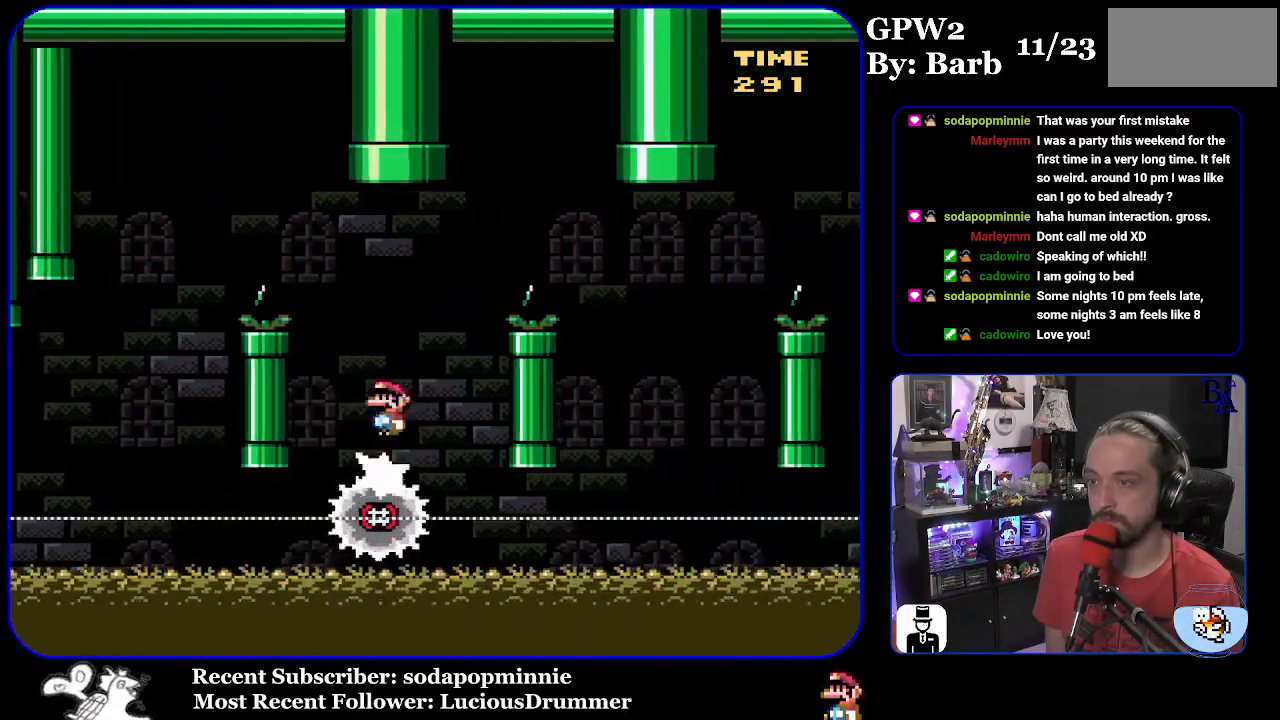
Gameplay with a controller (Nintendo layout); each line is a JSON object with the inputs held at the frame after it. "events" lists button and stick changes between this image and that frame as [ms after this image, input, new state], when the widget could be followed in between. Not read: L3 R3.
{"buttons": ["X", "DPAD_RIGHT"], "events": [[350, "A", "up"]]}
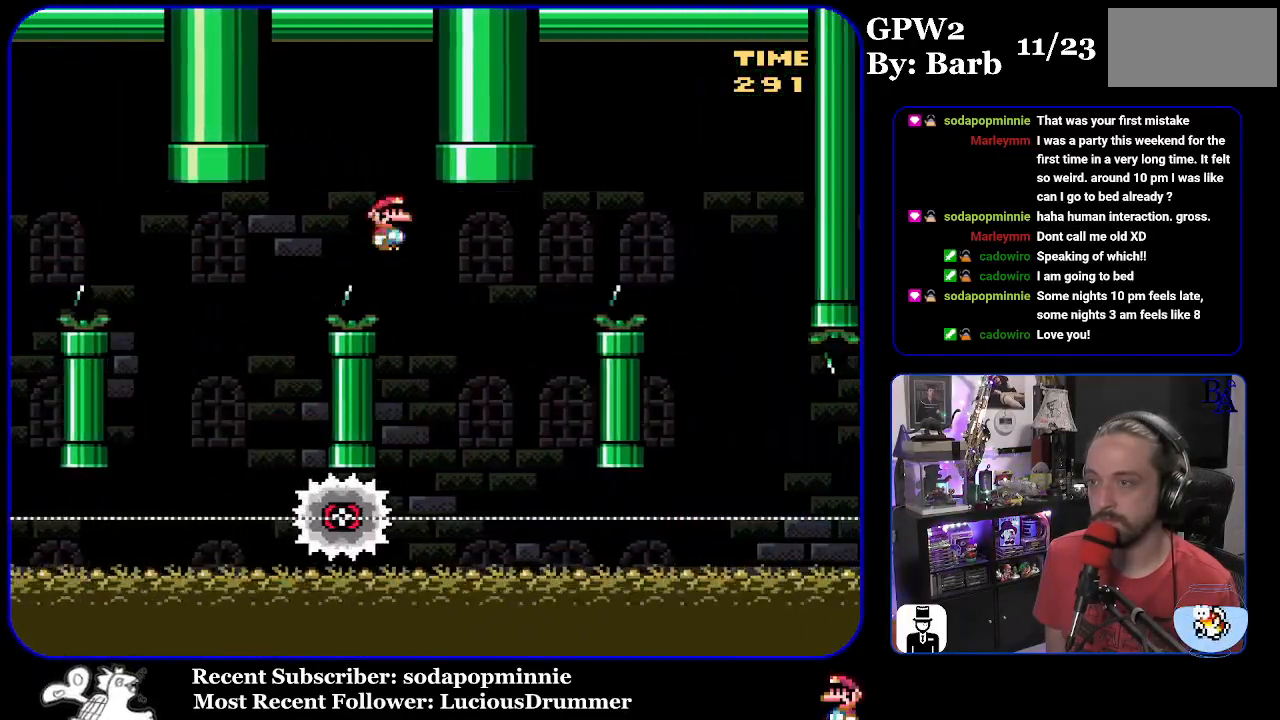
{"buttons": ["A", "X", "DPAD_RIGHT"], "events": [[50, "DPAD_RIGHT", "up"], [83, "DPAD_LEFT", "down"], [117, "A", "down"], [217, "DPAD_LEFT", "up"], [317, "DPAD_RIGHT", "down"]]}
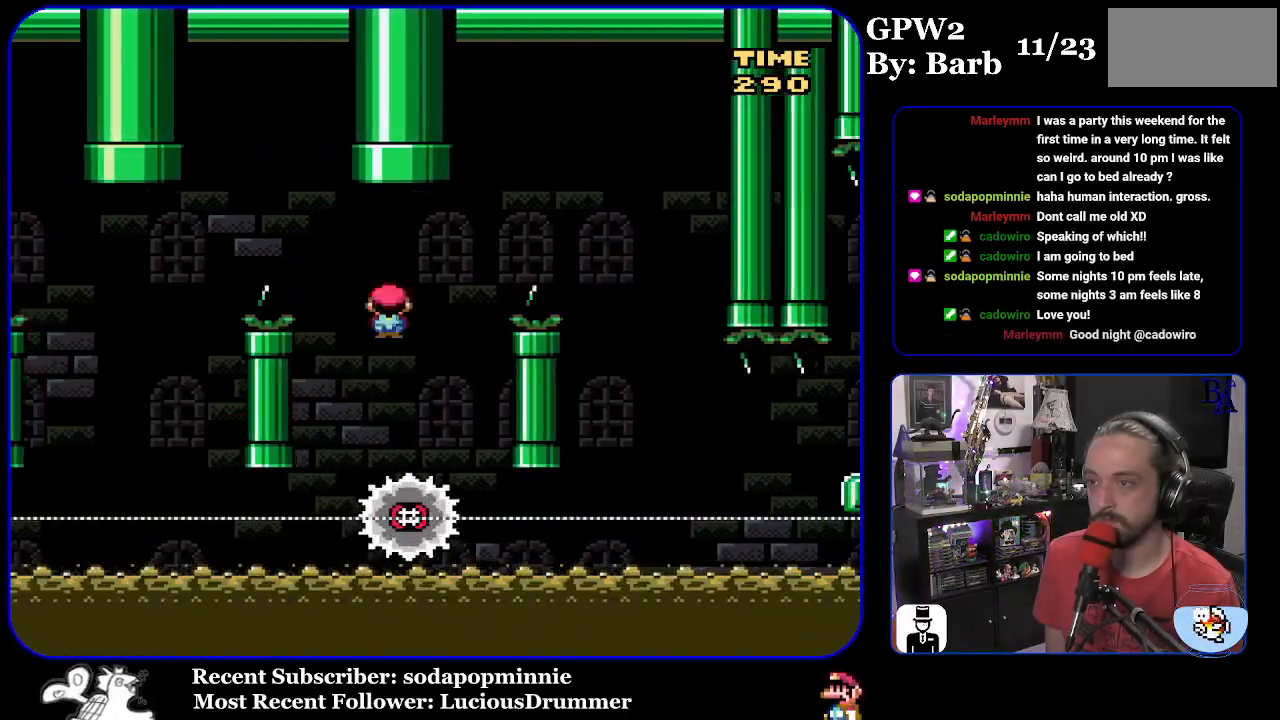
{"buttons": ["A", "X", "DPAD_RIGHT"], "events": []}
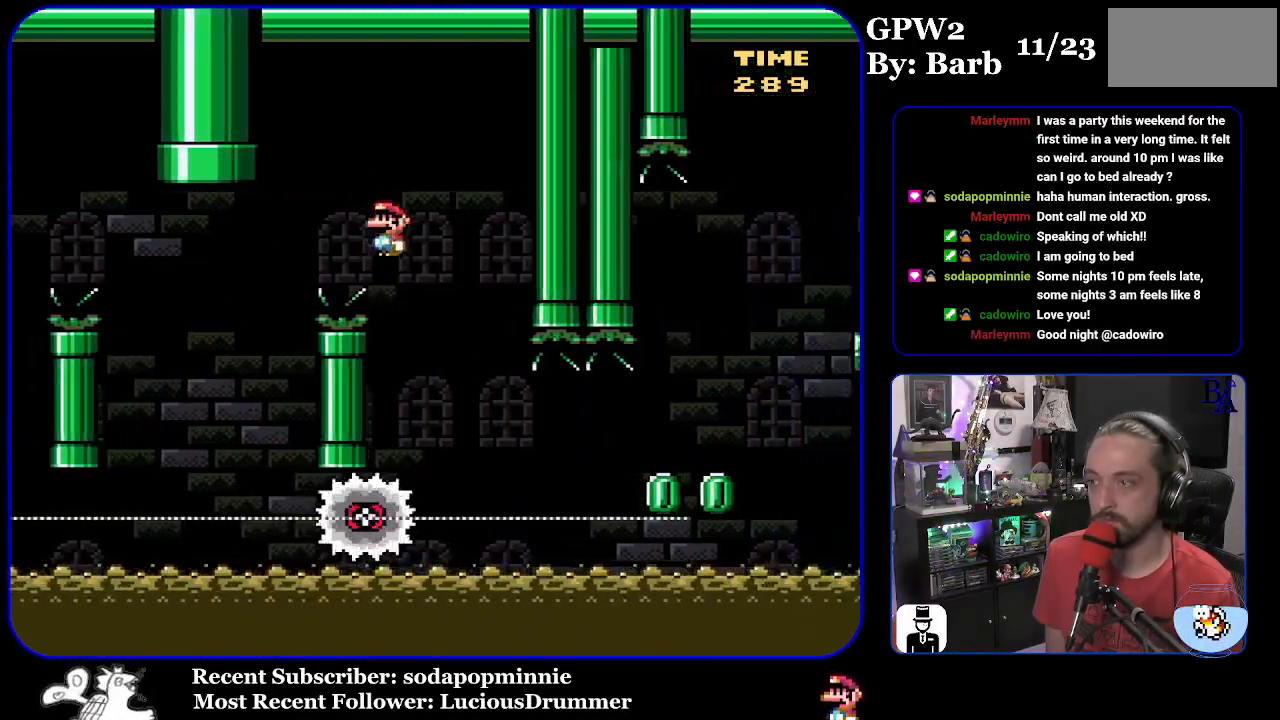
{"buttons": ["X", "DPAD_RIGHT"], "events": [[50, "DPAD_RIGHT", "up"], [67, "A", "up"], [83, "DPAD_LEFT", "down"], [183, "DPAD_LEFT", "up"], [233, "DPAD_RIGHT", "down"]]}
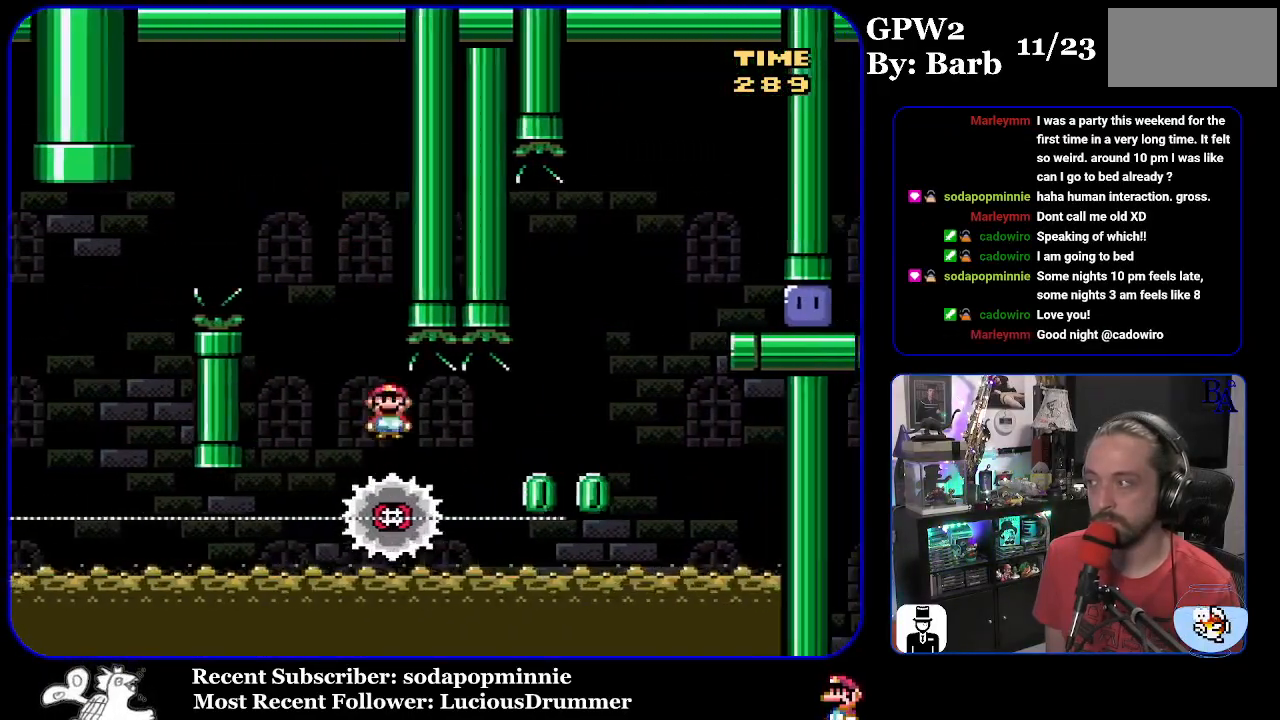
{"buttons": ["A", "X", "DPAD_RIGHT"], "events": [[233, "A", "down"], [233, "DPAD_RIGHT", "up"], [267, "DPAD_LEFT", "down"], [367, "DPAD_LEFT", "up"], [383, "DPAD_RIGHT", "down"]]}
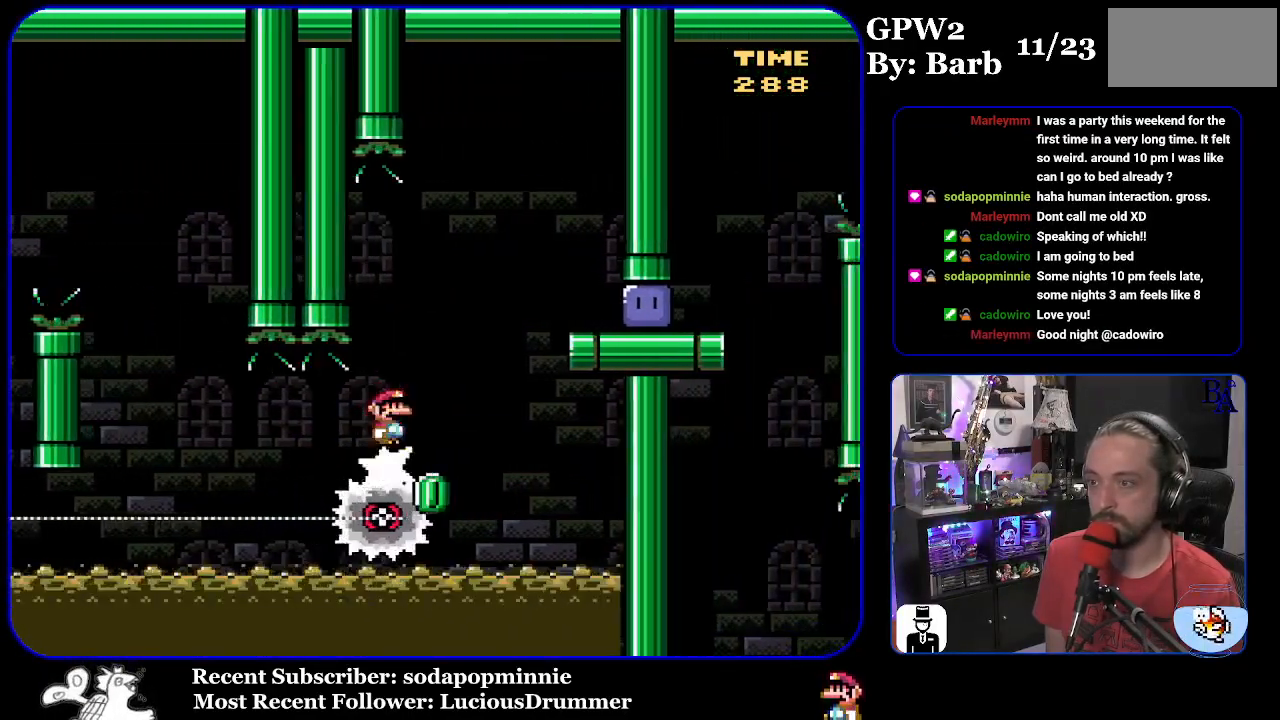
{"buttons": ["X", "DPAD_RIGHT"], "events": [[233, "A", "up"]]}
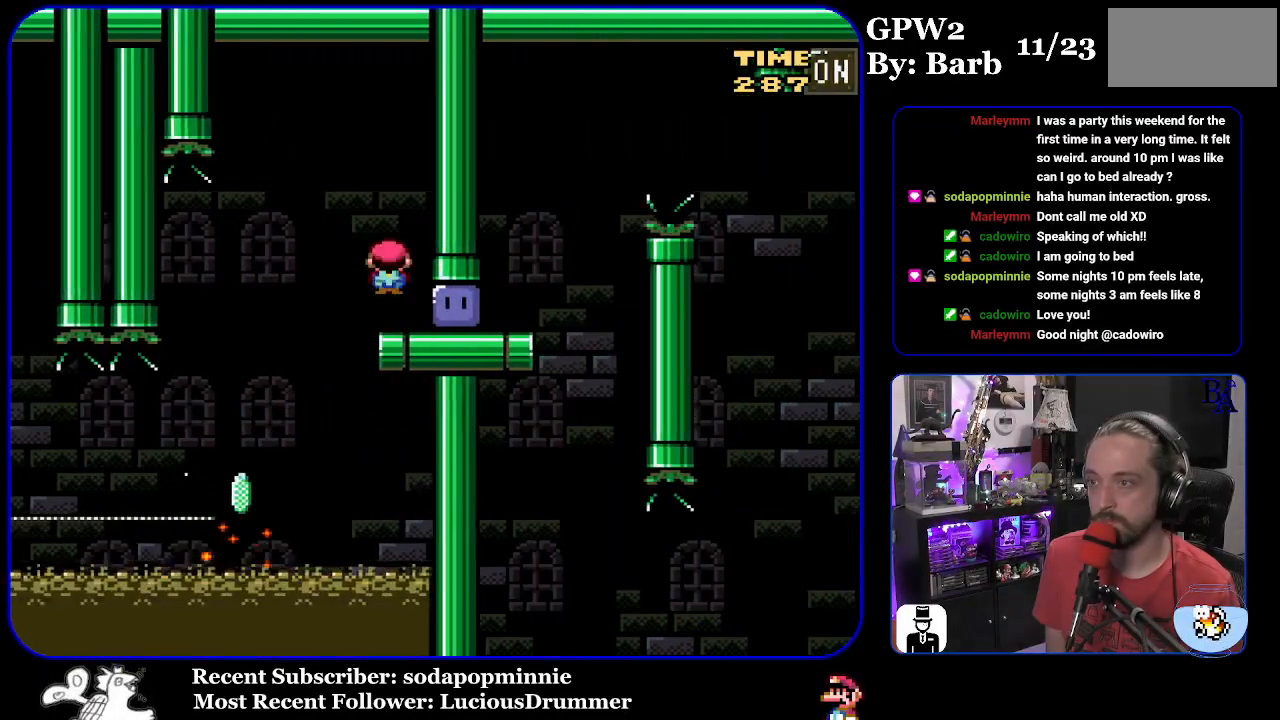
{"buttons": ["Y", "DPAD_UP", "DPAD_RIGHT"], "events": [[67, "X", "up"], [150, "Y", "down"], [483, "DPAD_UP", "down"]]}
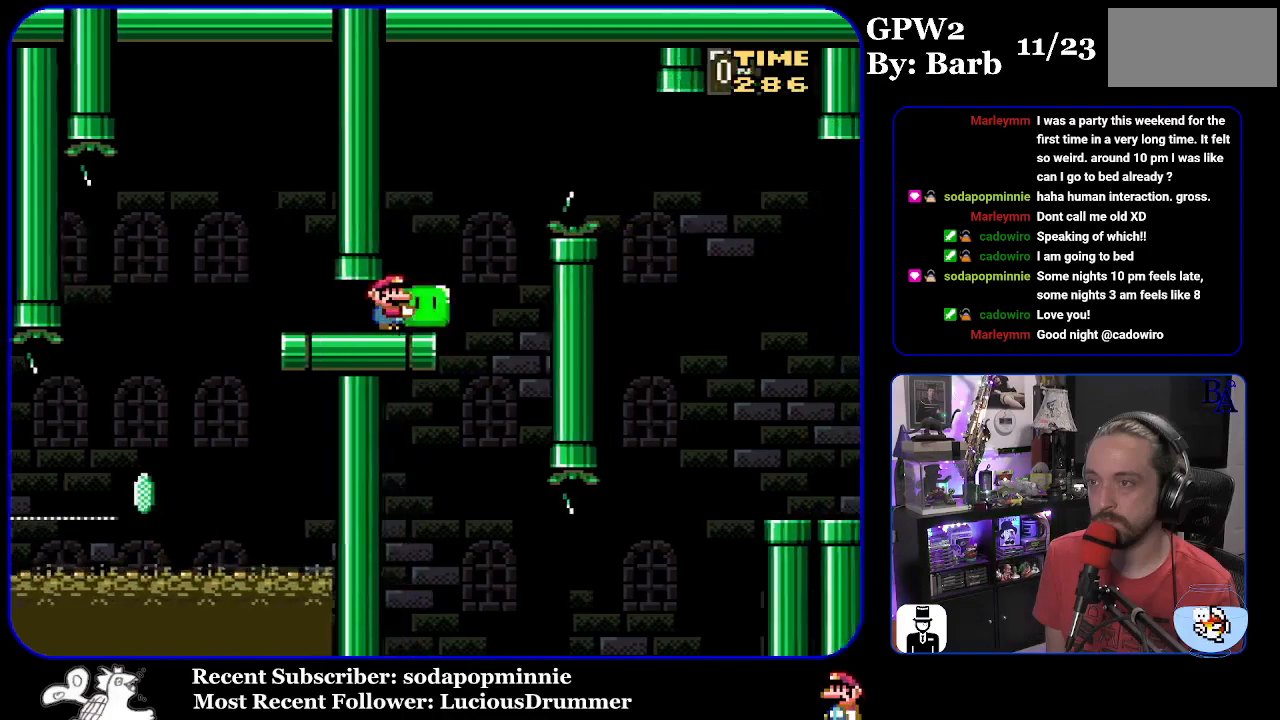
{"buttons": ["B", "Y", "DPAD_UP", "DPAD_RIGHT"], "events": [[33, "B", "down"], [67, "DPAD_RIGHT", "up"], [117, "B", "up"], [117, "DPAD_RIGHT", "down"], [283, "B", "down"], [333, "B", "up"], [367, "B", "down"]]}
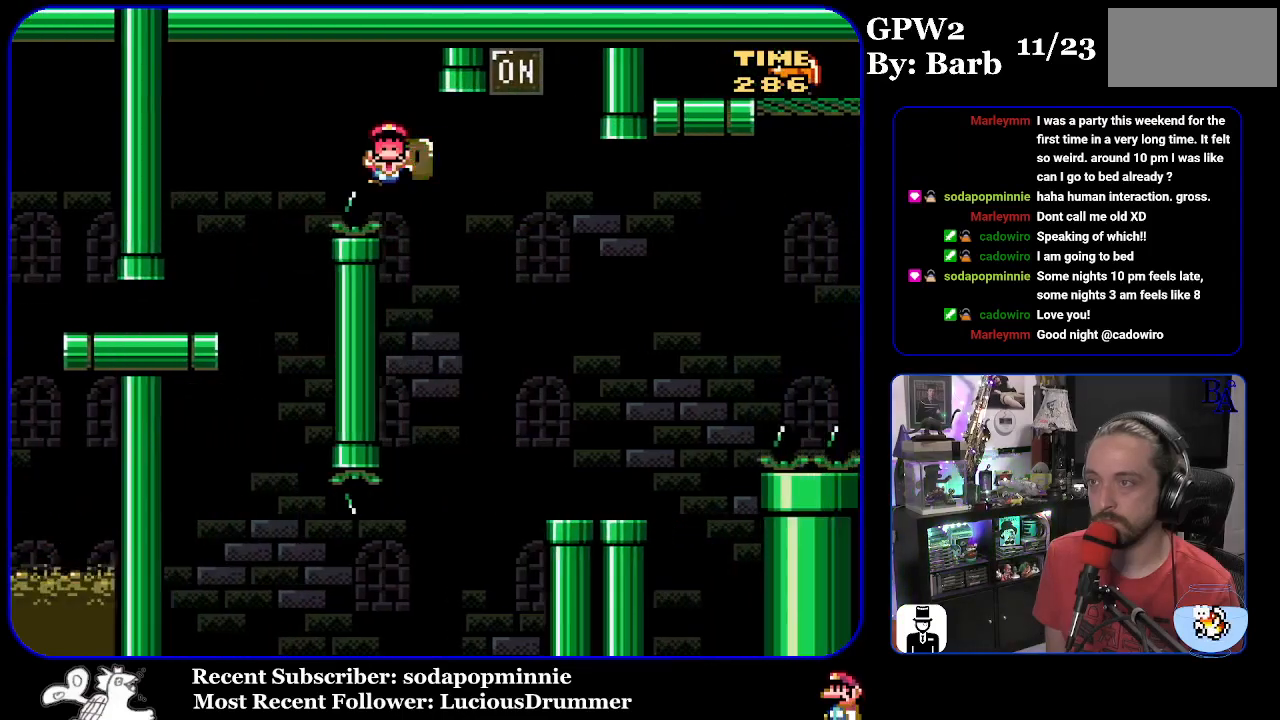
{"buttons": ["B", "Y", "DPAD_UP", "DPAD_RIGHT"], "events": [[50, "B", "up"], [133, "Y", "up"], [217, "Y", "down"], [467, "B", "down"]]}
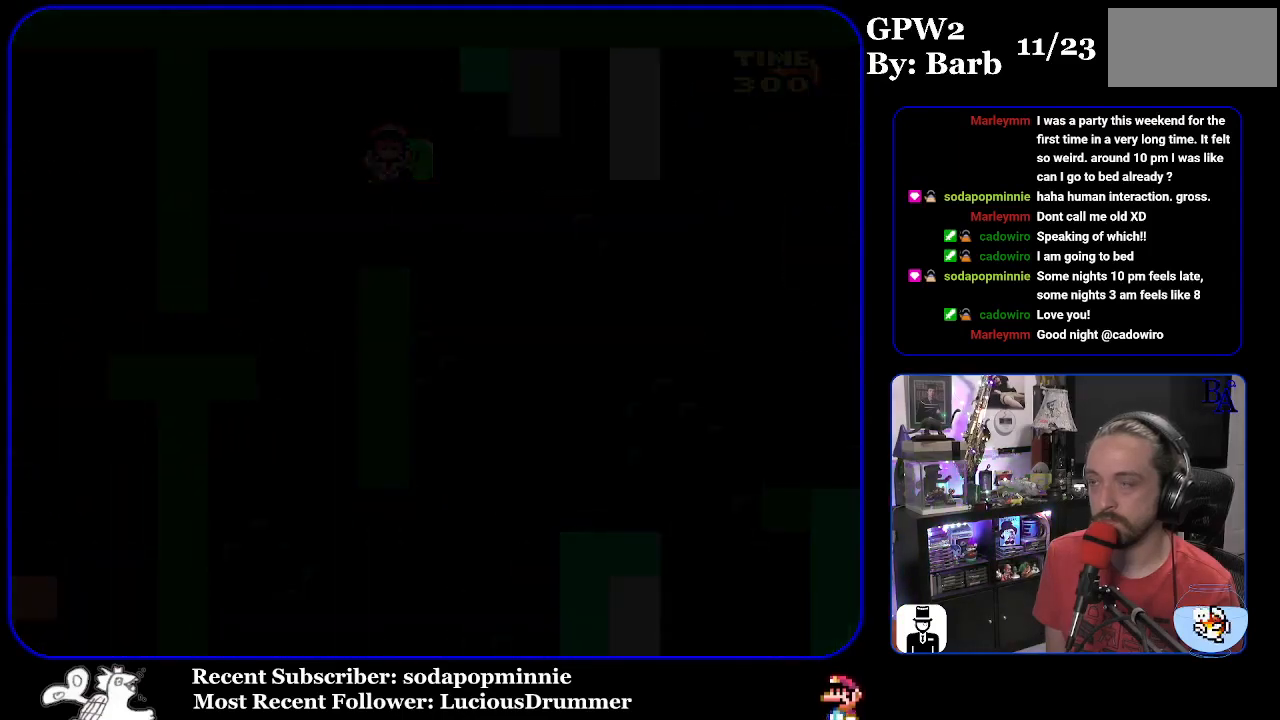
{"buttons": [], "events": [[33, "DPAD_RIGHT", "up"], [117, "Y", "up"], [133, "A", "down"], [150, "B", "up"], [300, "DPAD_UP", "up"], [400, "A", "up"]]}
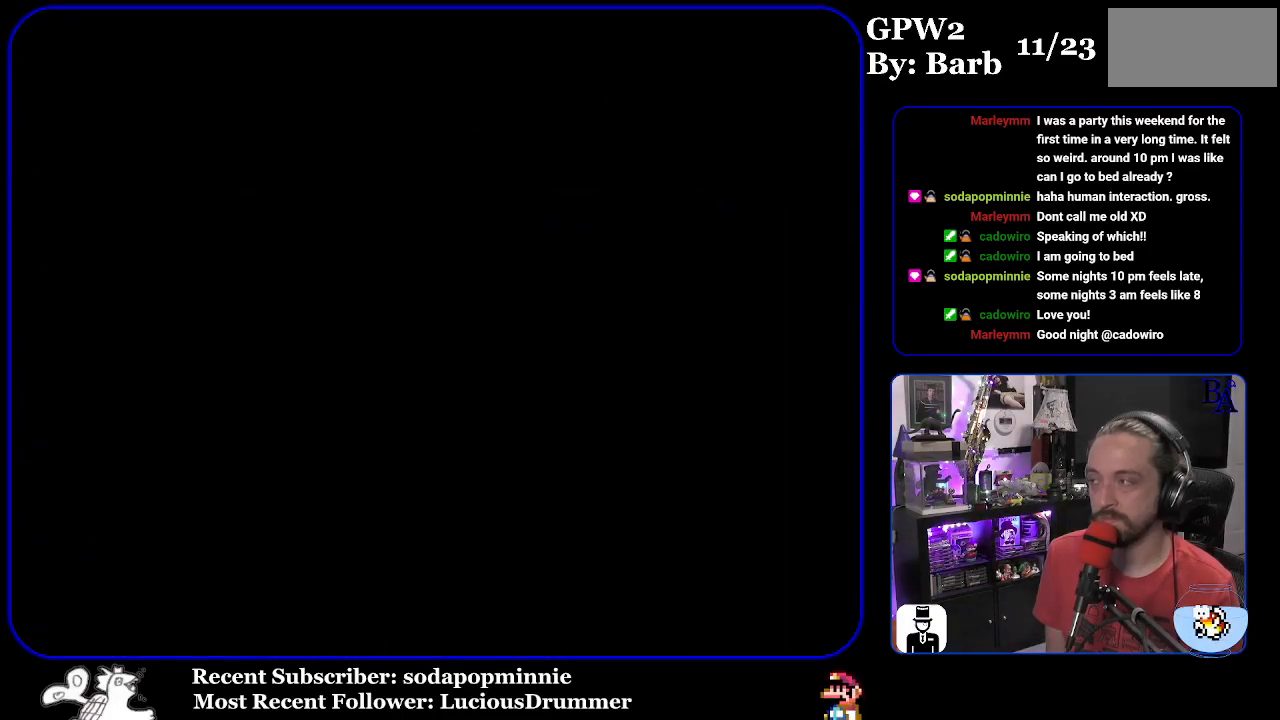
{"buttons": [], "events": []}
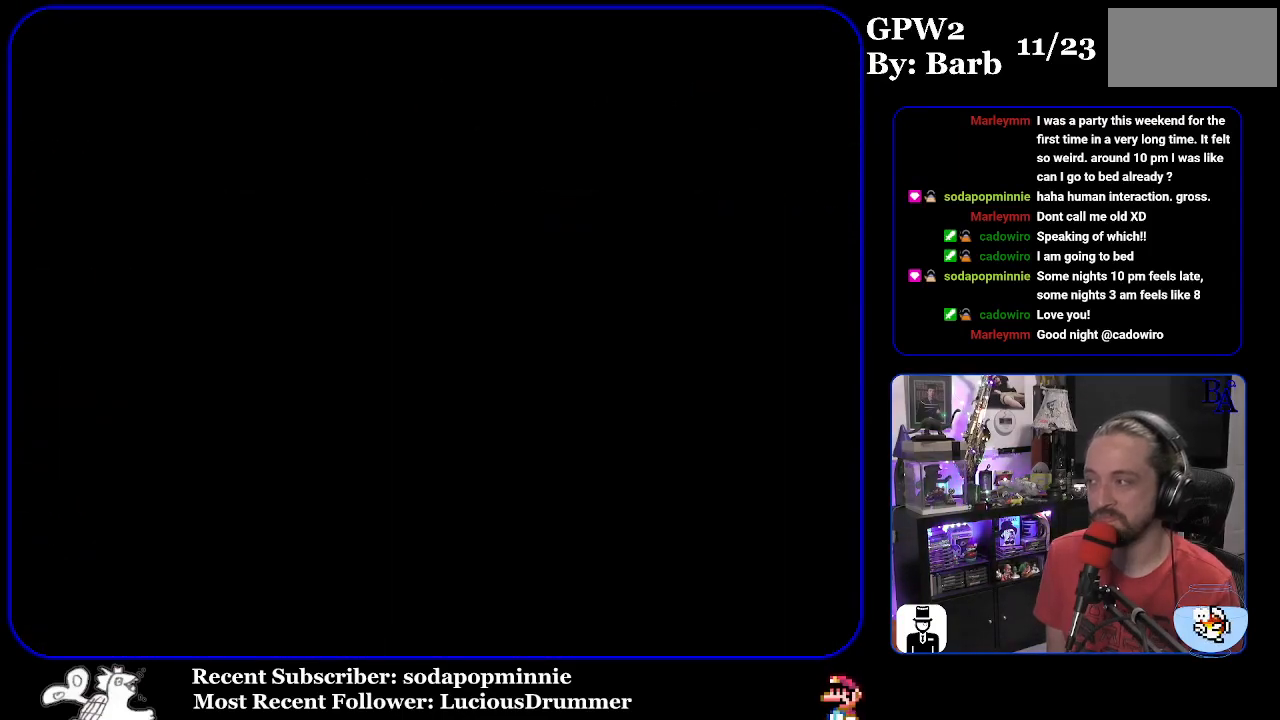
{"buttons": [], "events": []}
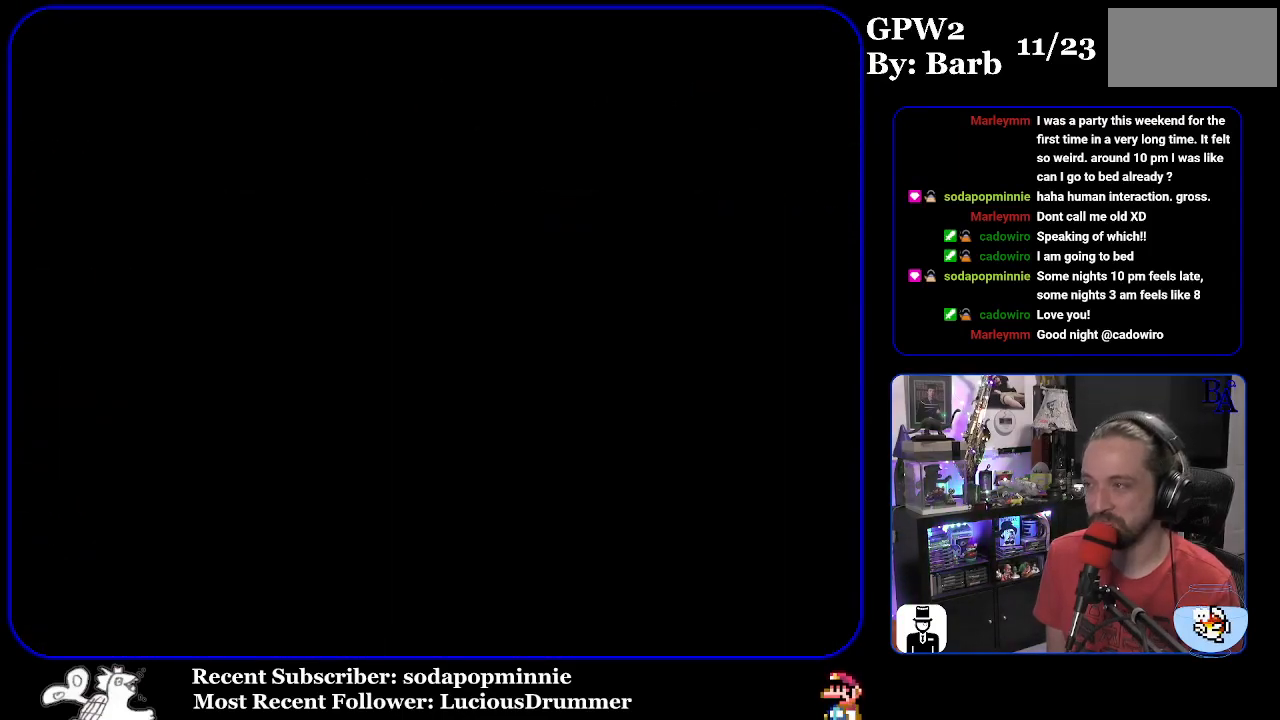
{"buttons": ["Y"], "events": [[350, "Y", "down"]]}
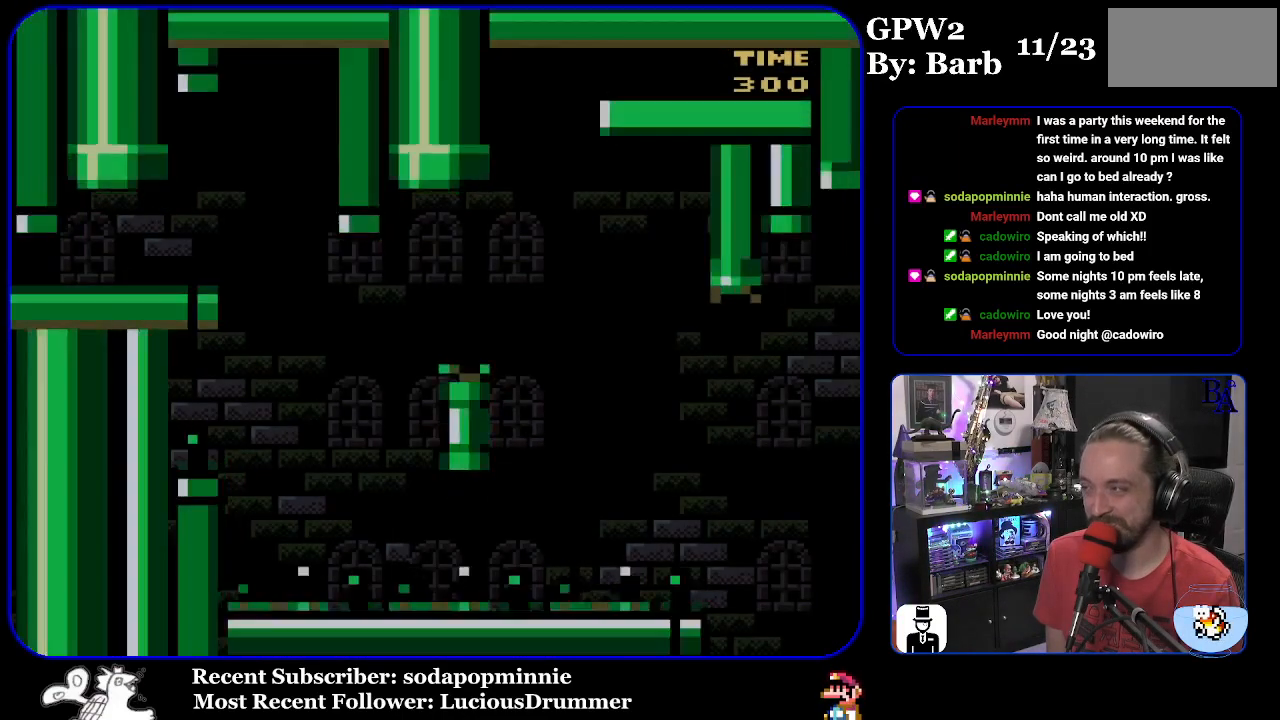
{"buttons": ["Y", "DPAD_RIGHT"], "events": [[183, "DPAD_RIGHT", "down"]]}
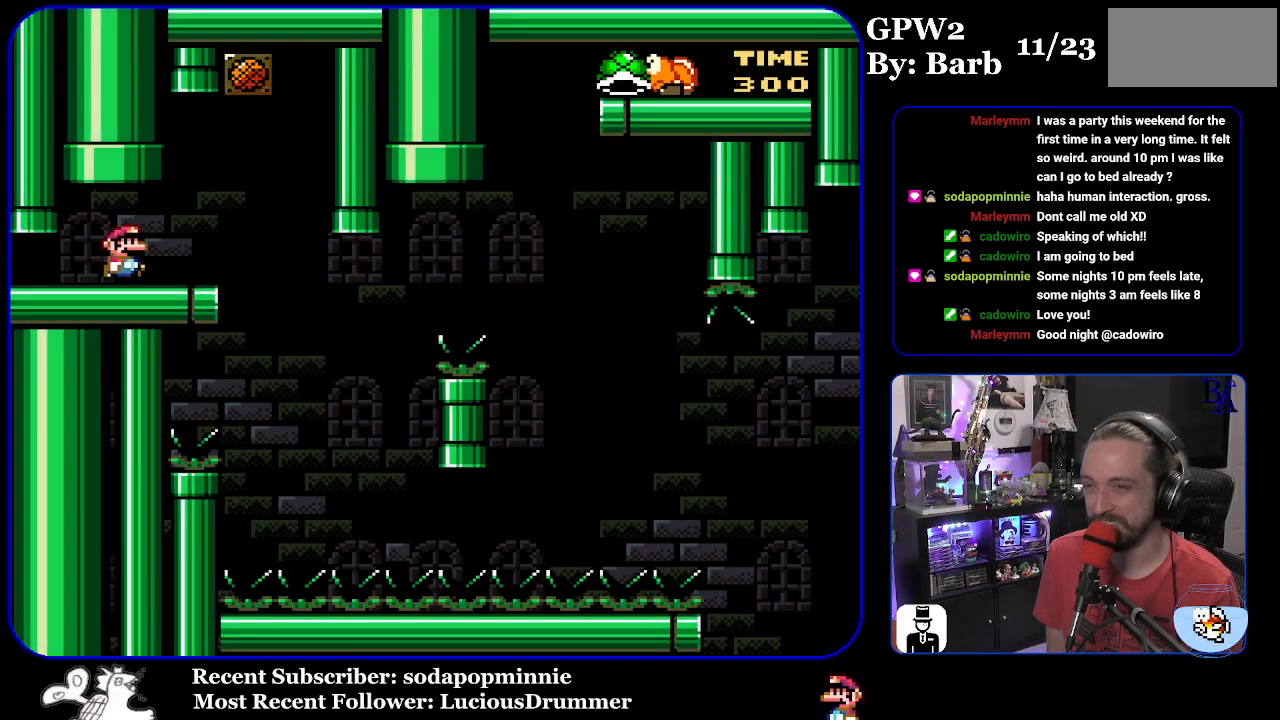
{"buttons": ["Y"], "events": [[67, "DPAD_RIGHT", "up"], [150, "DPAD_LEFT", "down"], [233, "DPAD_LEFT", "up"]]}
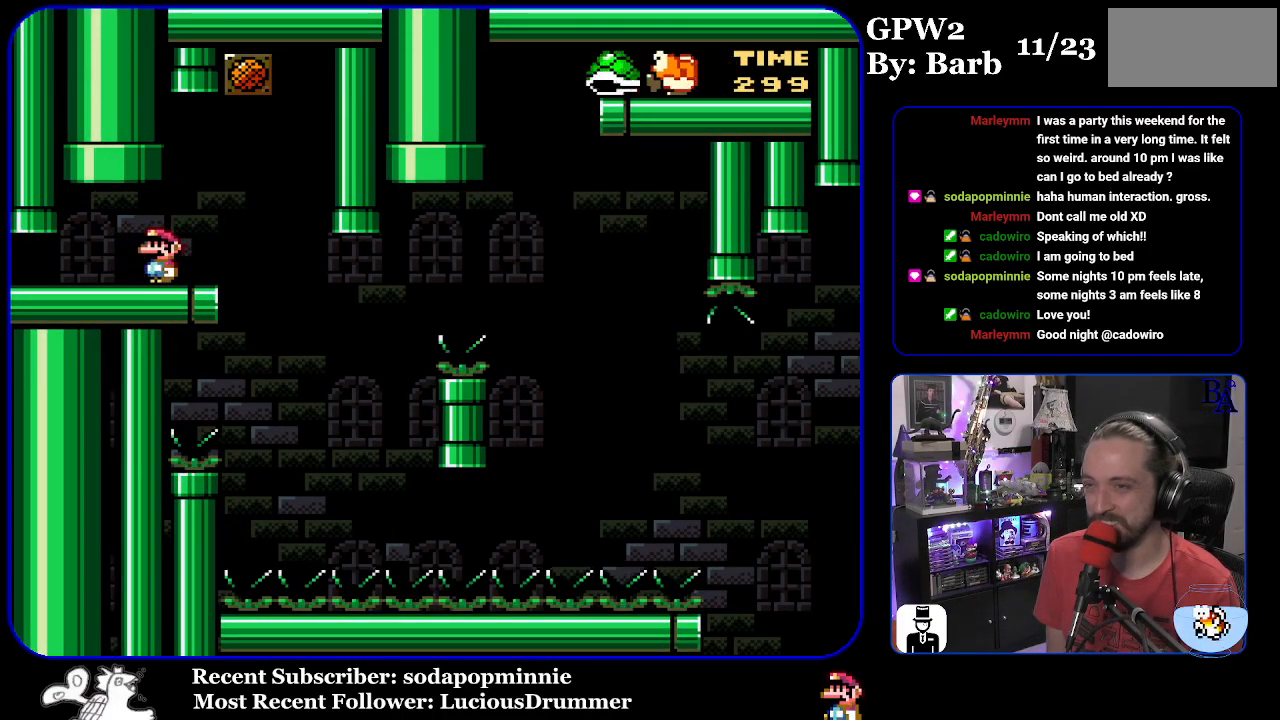
{"buttons": ["Y", "DPAD_RIGHT"], "events": [[233, "DPAD_RIGHT", "down"]]}
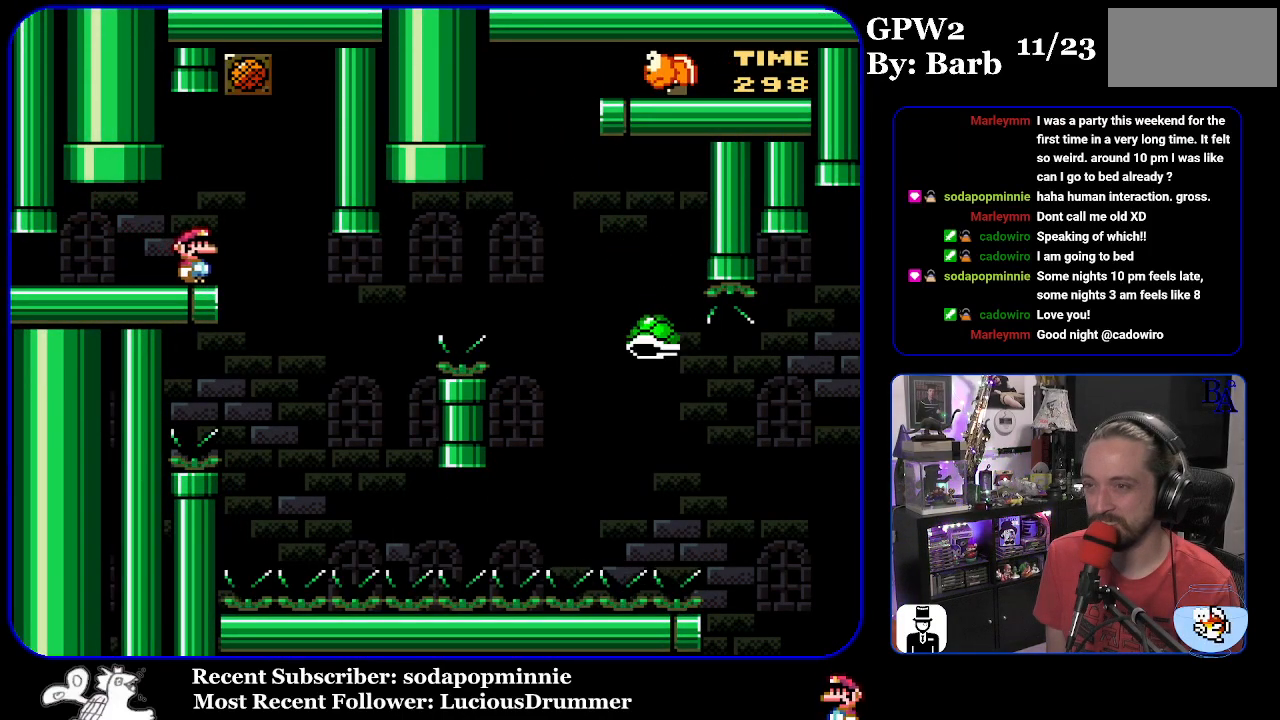
{"buttons": ["B", "Y", "DPAD_RIGHT"], "events": [[200, "DPAD_RIGHT", "up"], [233, "DPAD_LEFT", "down"], [250, "B", "down"], [367, "DPAD_LEFT", "up"], [417, "DPAD_RIGHT", "down"]]}
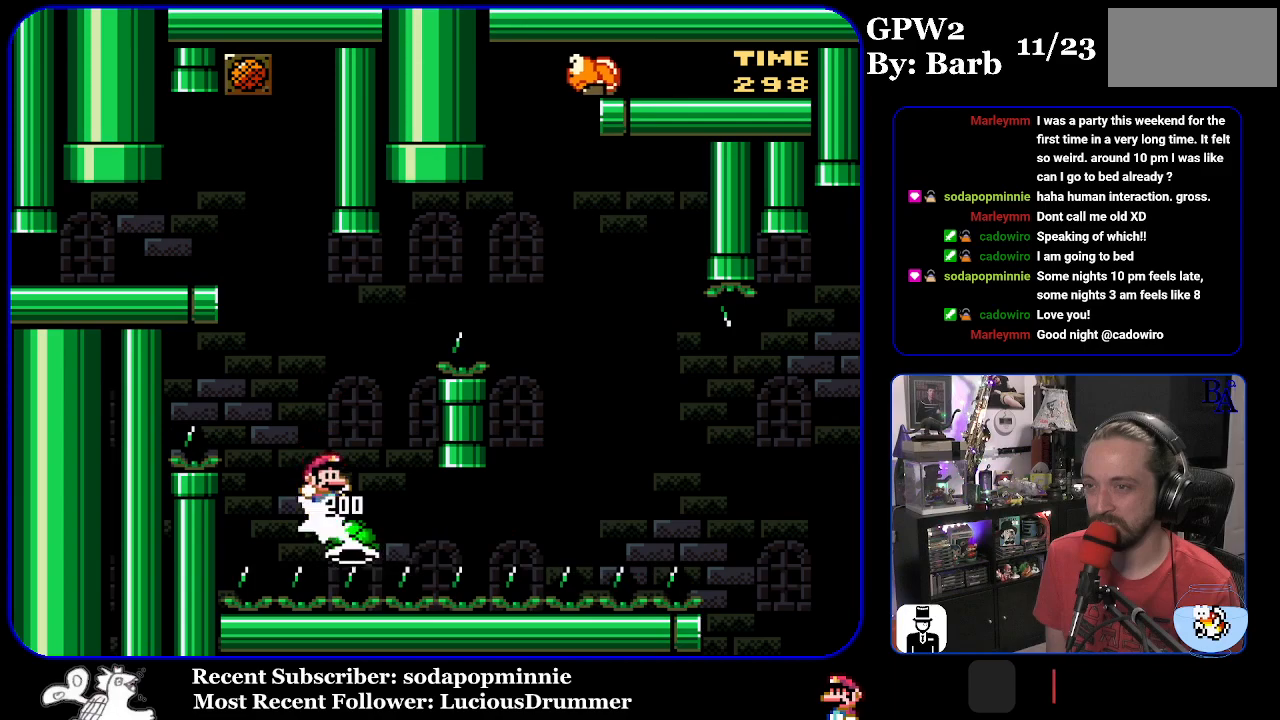
{"buttons": ["Y", "DPAD_RIGHT"], "events": [[483, "B", "up"]]}
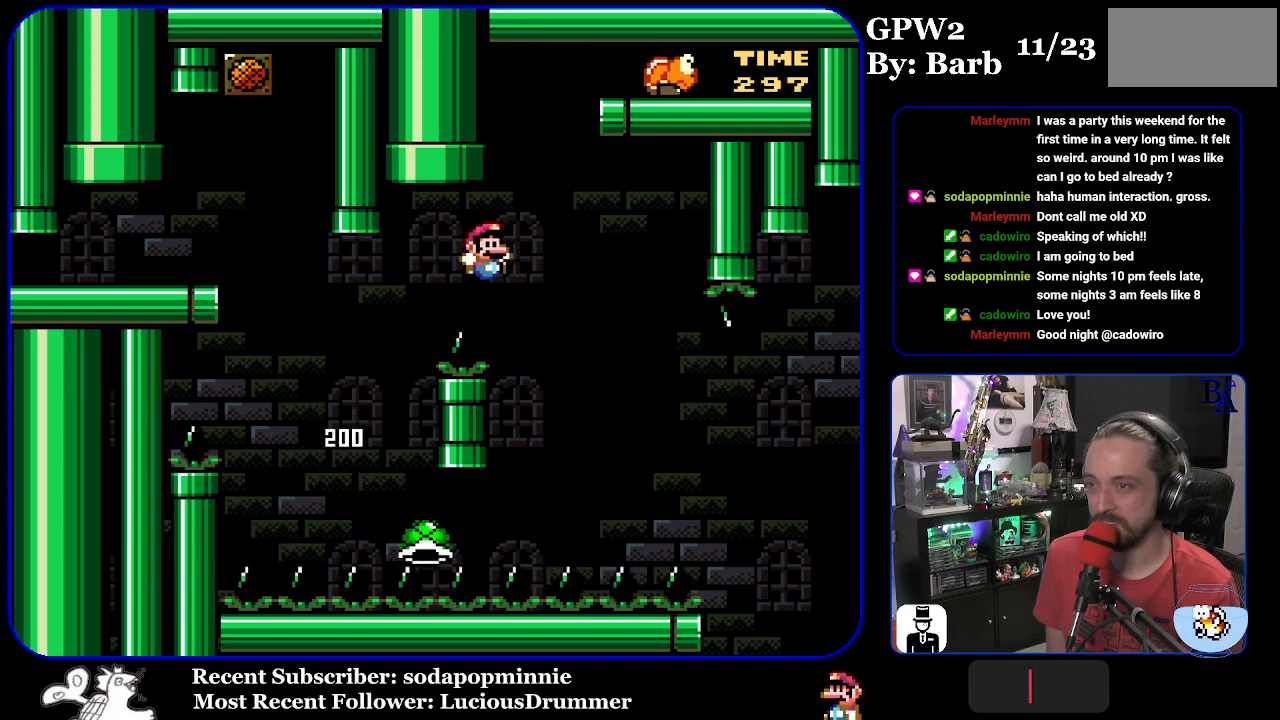
{"buttons": ["B", "Y", "DPAD_RIGHT"], "events": [[117, "B", "down"]]}
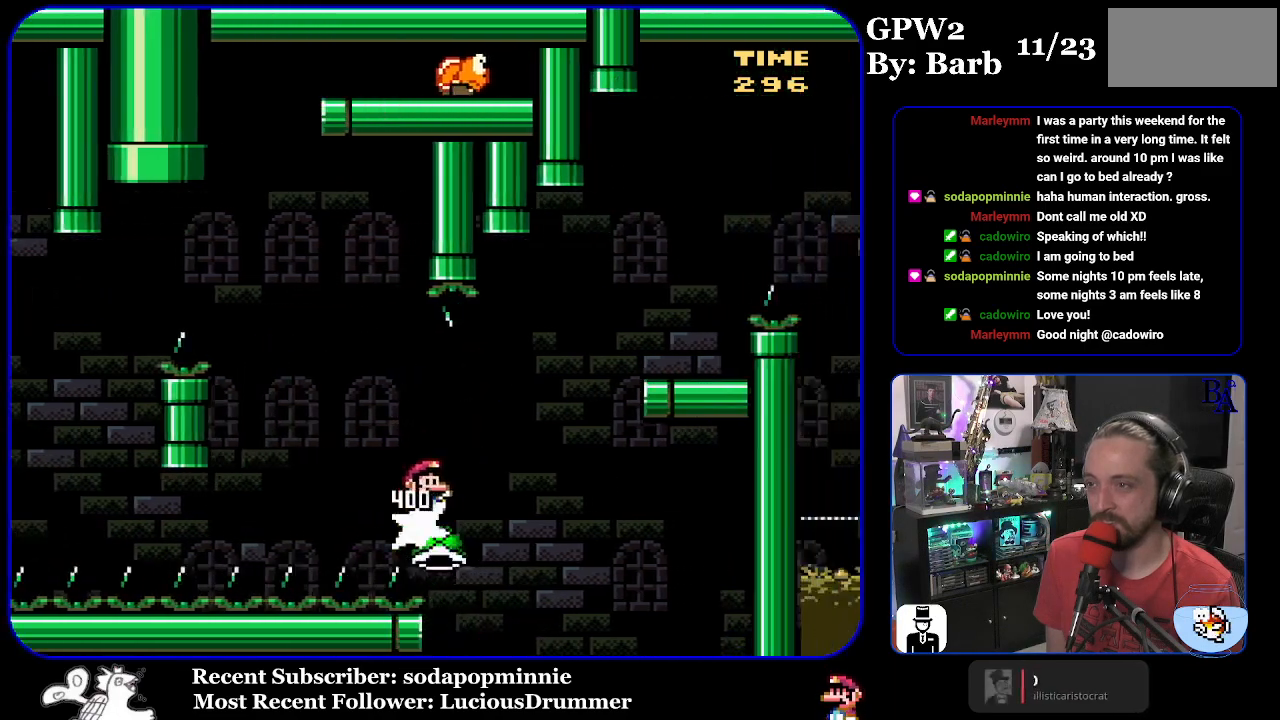
{"buttons": ["B", "Y", "DPAD_LEFT"], "events": [[133, "B", "up"], [233, "B", "down"], [383, "DPAD_RIGHT", "up"], [433, "DPAD_LEFT", "down"]]}
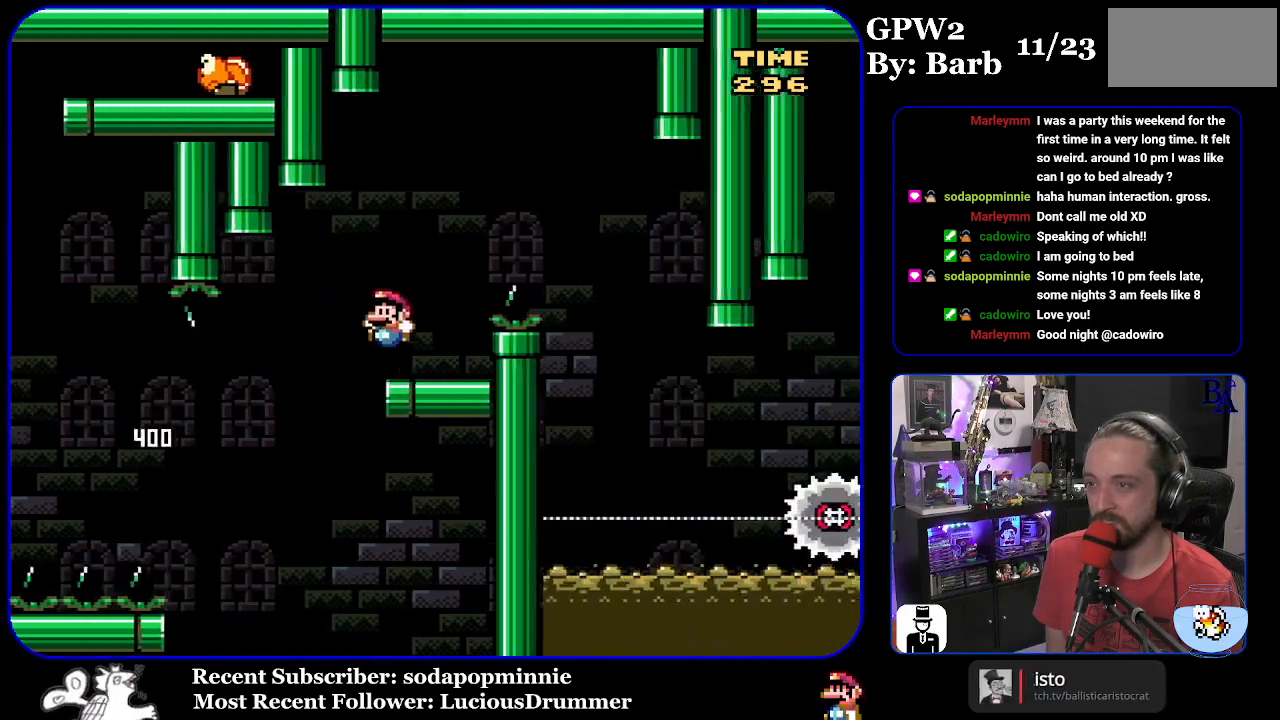
{"buttons": ["A", "X", "DPAD_RIGHT"], "events": [[17, "DPAD_LEFT", "up"], [83, "B", "up"], [83, "Y", "up"], [100, "DPAD_RIGHT", "down"], [150, "A", "down"], [150, "X", "down"]]}
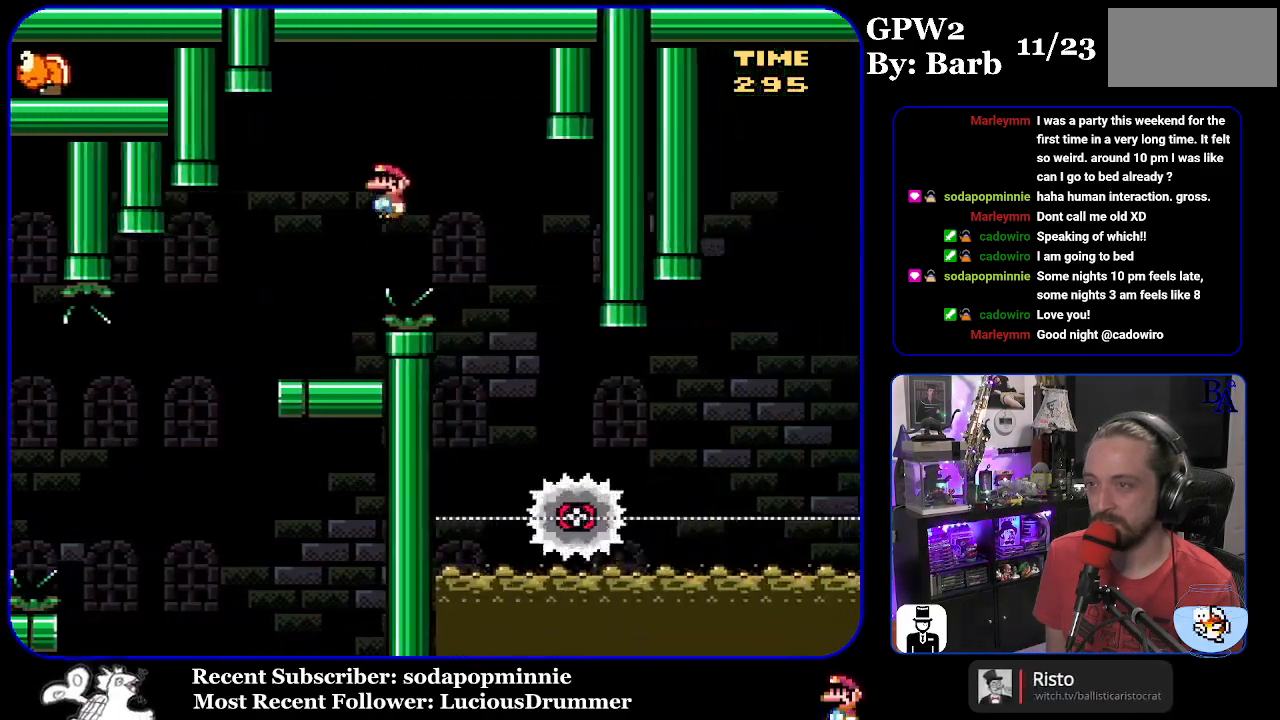
{"buttons": ["X", "DPAD_RIGHT"], "events": [[117, "DPAD_RIGHT", "up"], [200, "DPAD_LEFT", "down"], [367, "A", "up"], [383, "DPAD_LEFT", "up"], [483, "DPAD_RIGHT", "down"]]}
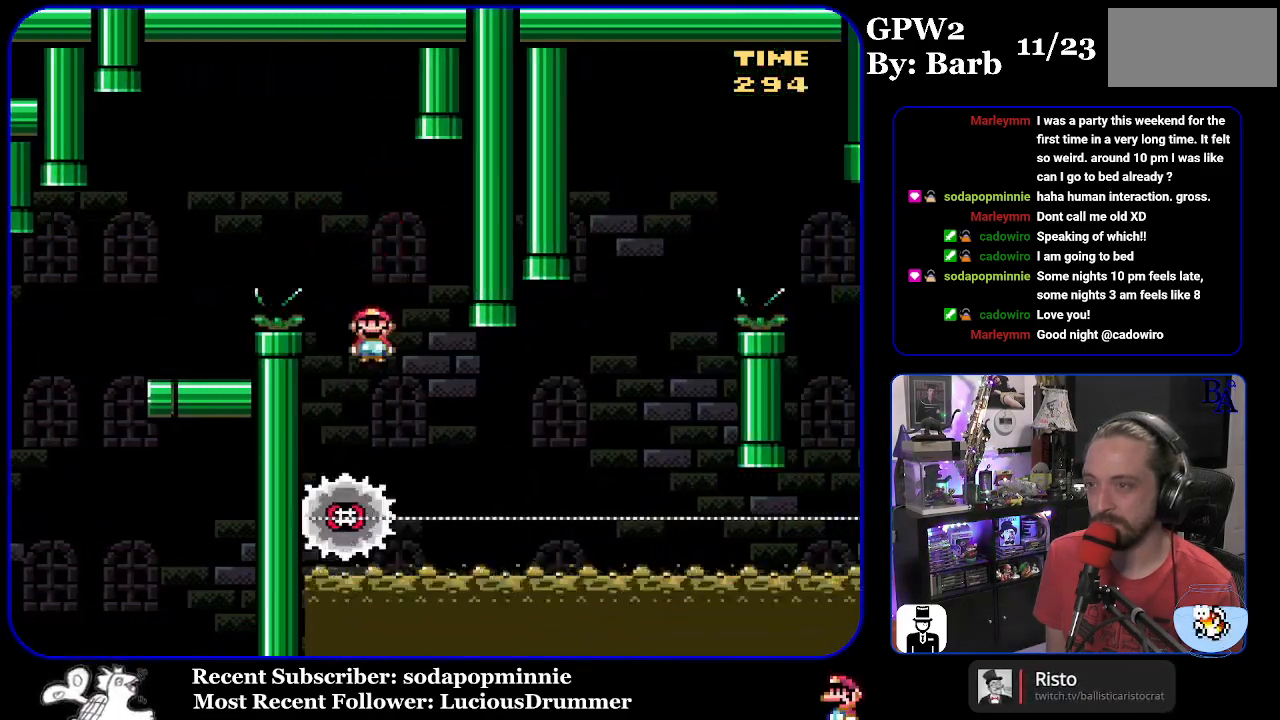
{"buttons": ["X", "DPAD_RIGHT"], "events": []}
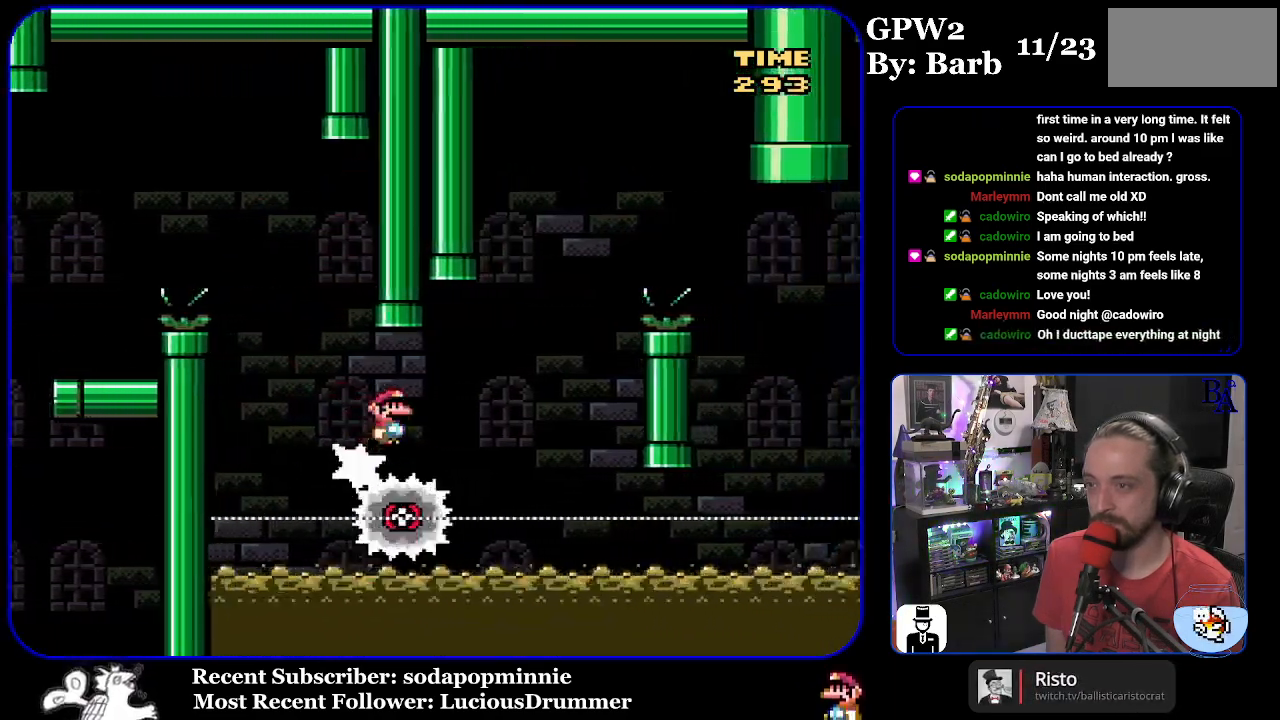
{"buttons": ["A", "X", "DPAD_RIGHT"], "events": [[117, "A", "down"], [150, "DPAD_RIGHT", "up"], [167, "DPAD_LEFT", "down"], [267, "DPAD_LEFT", "up"], [300, "DPAD_RIGHT", "down"]]}
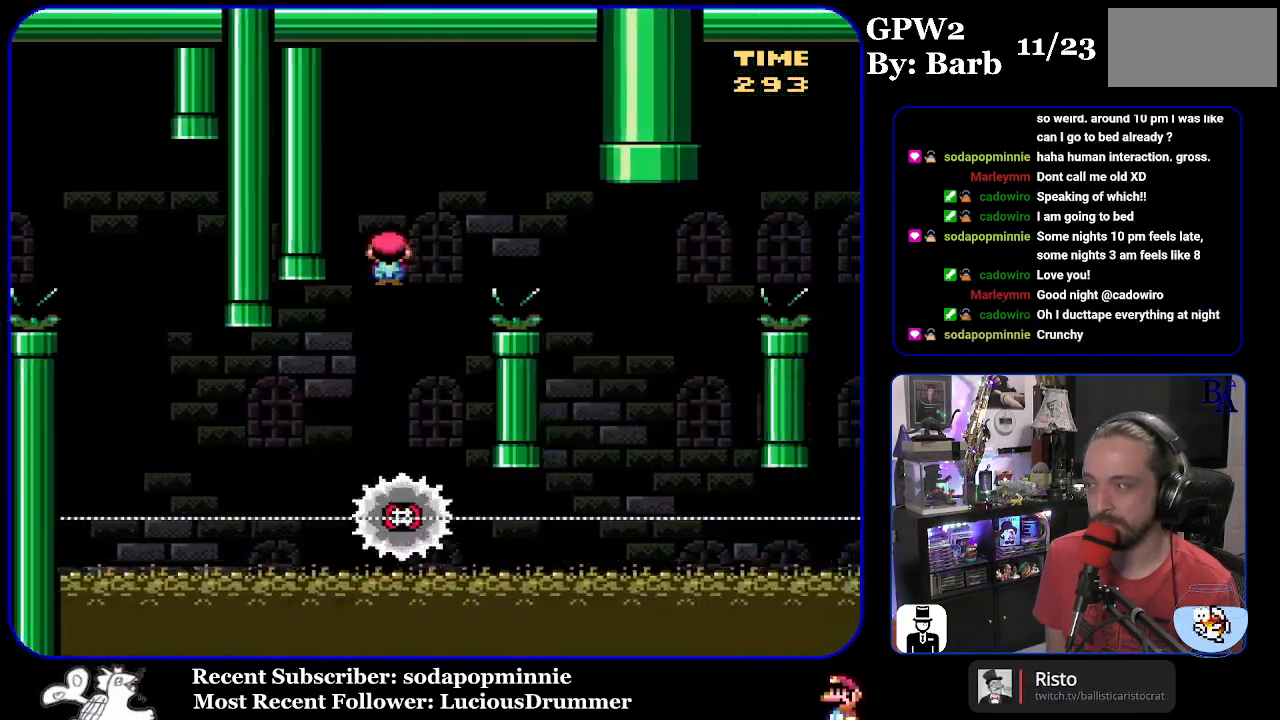
{"buttons": ["A", "X", "DPAD_LEFT"], "events": [[233, "A", "up"], [450, "DPAD_RIGHT", "up"], [483, "DPAD_LEFT", "down"], [500, "A", "down"]]}
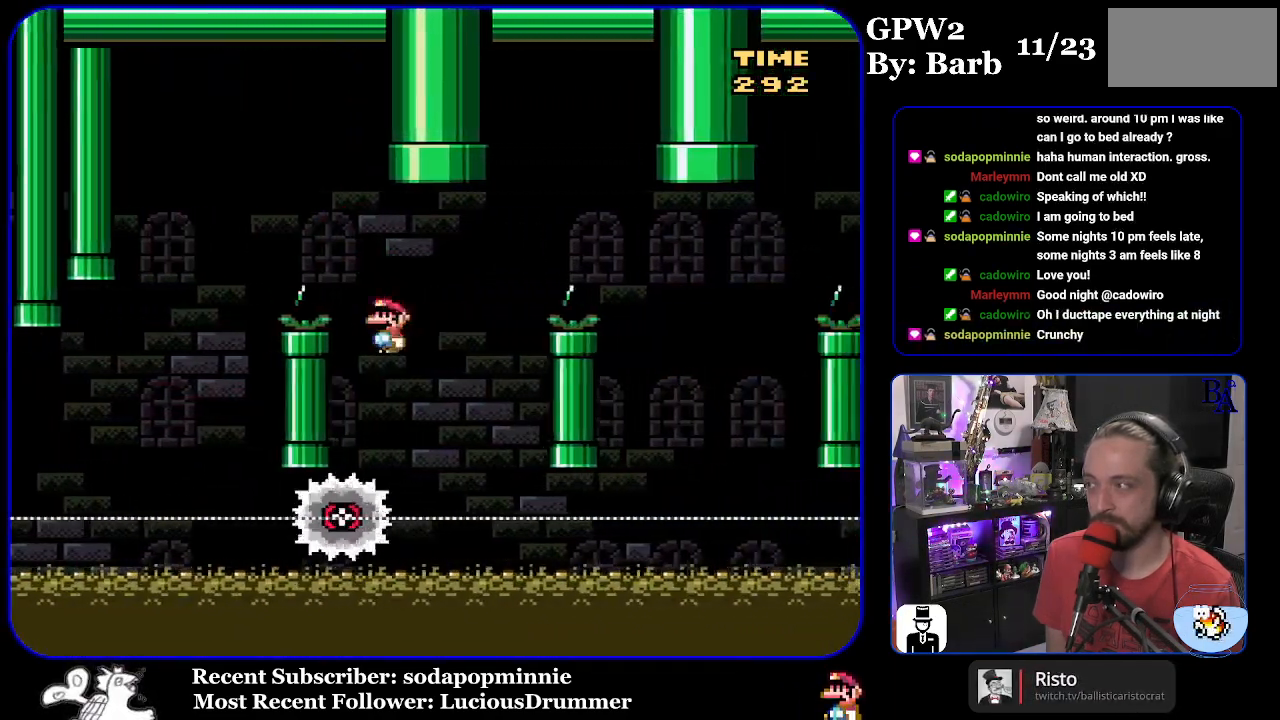
{"buttons": ["A", "X", "DPAD_RIGHT"], "events": [[133, "DPAD_LEFT", "up"], [183, "DPAD_RIGHT", "down"]]}